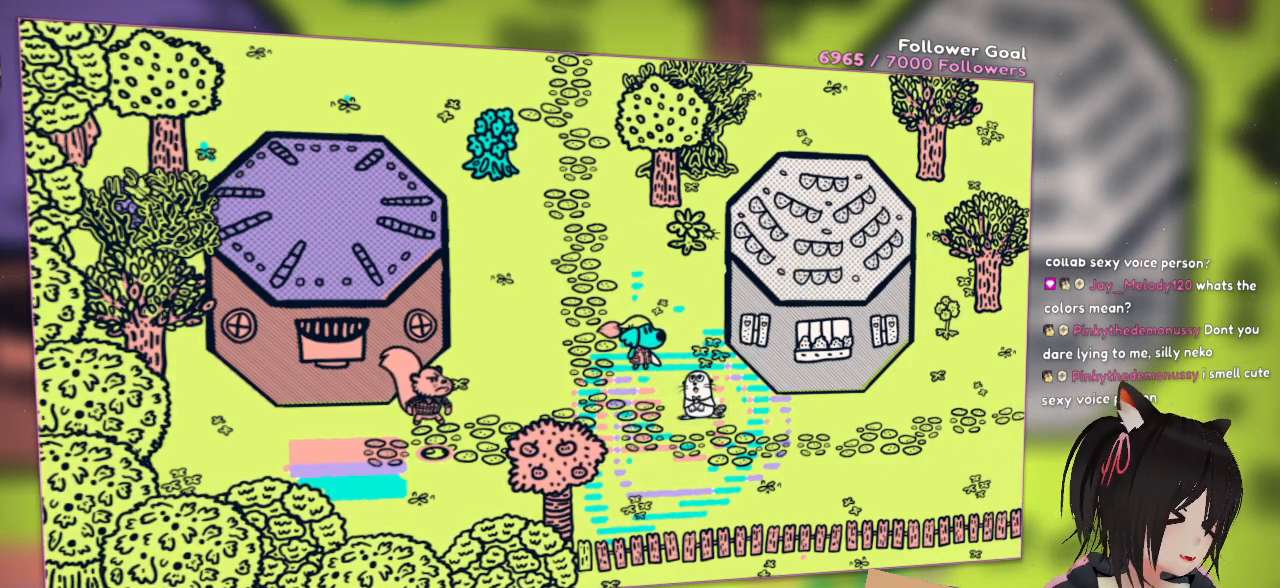
Gameplay with a controller (Nintendo layout); each line is a JSON object with the inputs held at the frame after it. "events" lists button and stick changes between this image and that frame as [ms after this image, input, new state], when the widget could be followed in between. Not read: R1.
{"buttons": [], "left_stick": "up-left", "right_stick": "center", "events": [[367, "left_stick", "up"], [500, "left_stick", "up-left"]]}
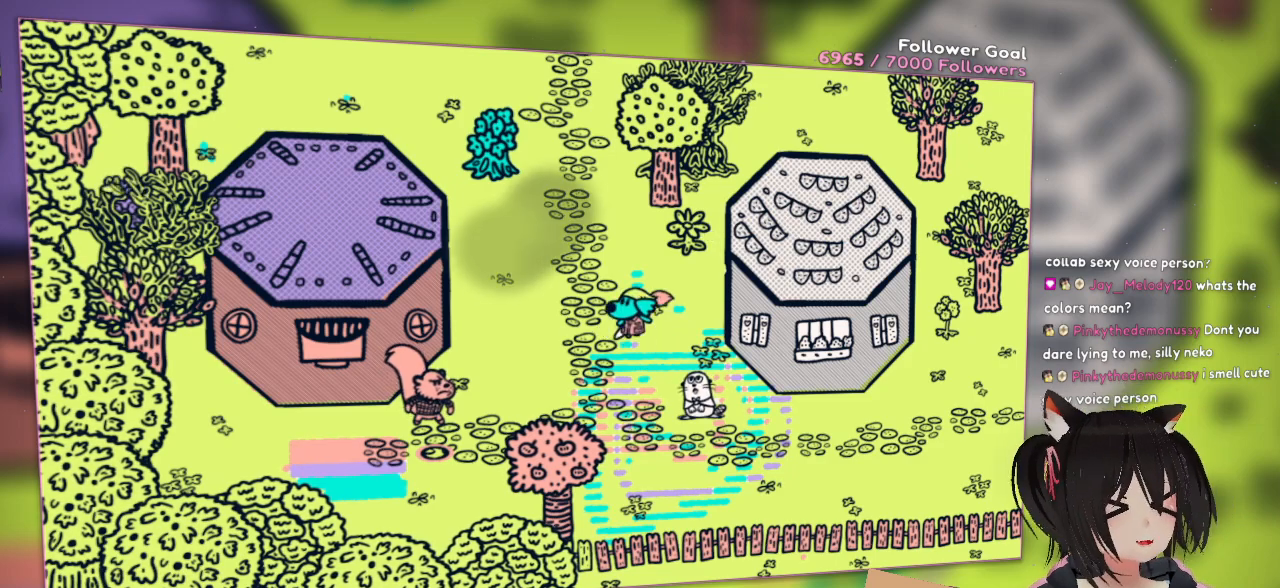
{"buttons": [], "left_stick": "center", "right_stick": "up-right", "events": [[233, "left_stick", "center"], [267, "right_stick", "up"], [400, "right_stick", "up-right"]]}
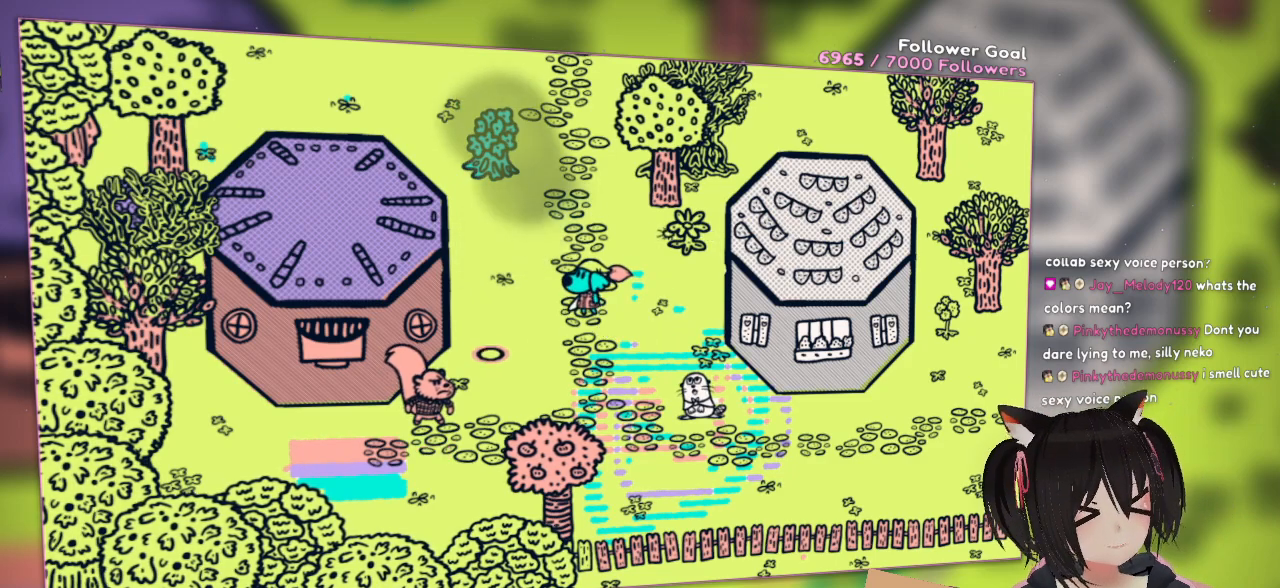
{"buttons": [], "left_stick": "center", "right_stick": "center", "events": [[133, "right_stick", "center"]]}
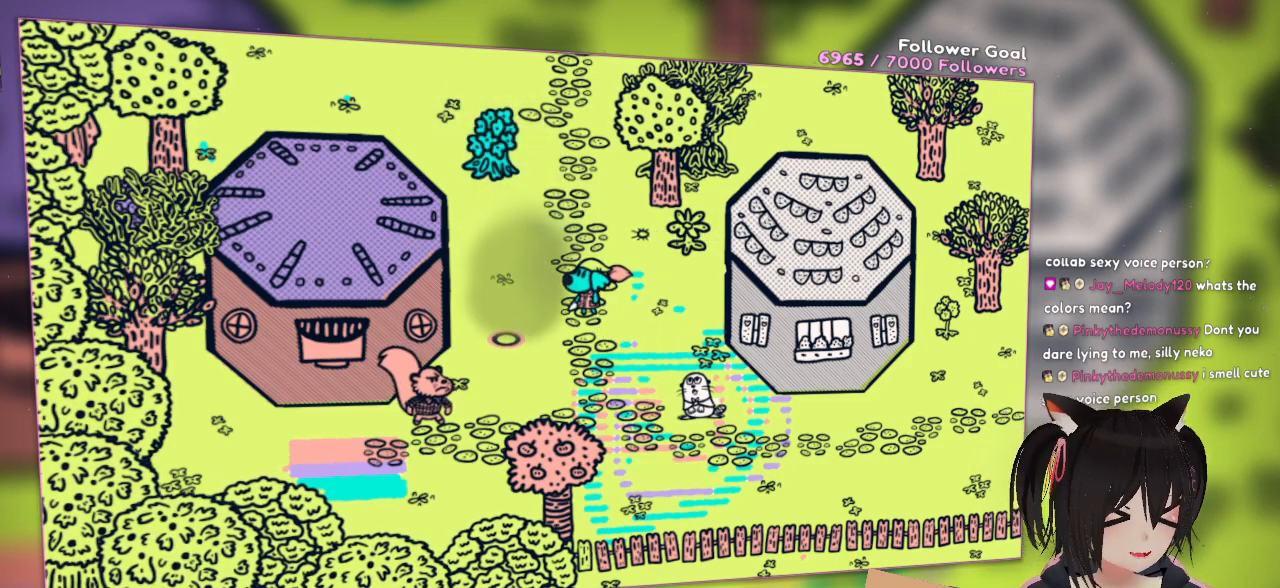
{"buttons": [], "left_stick": "center", "right_stick": "center", "events": []}
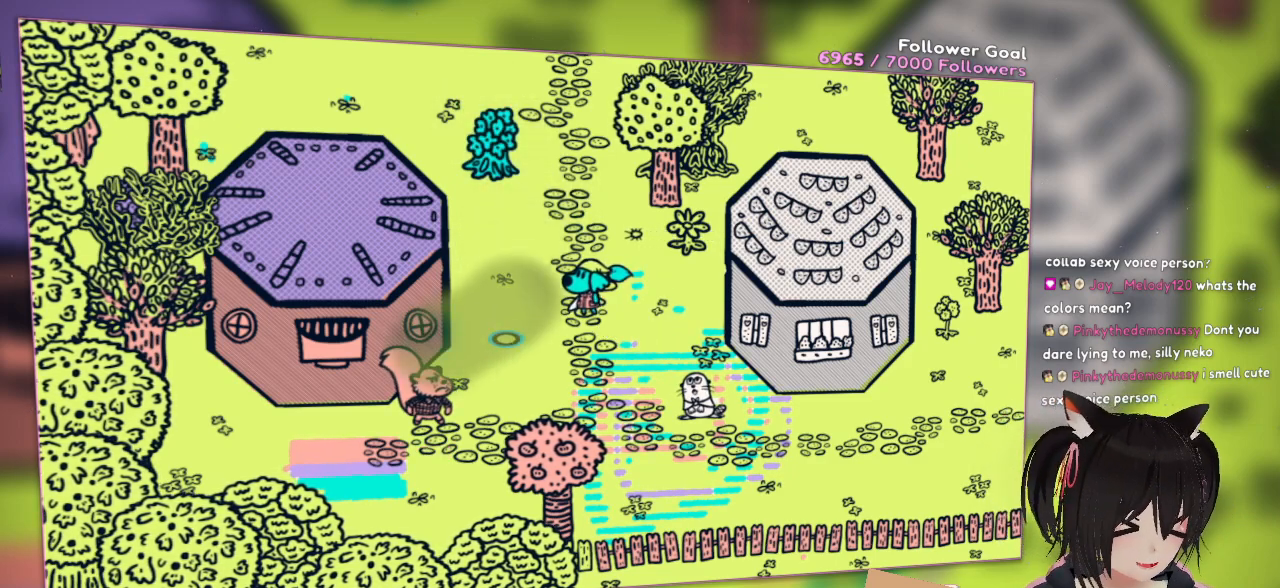
{"buttons": [], "left_stick": "center", "right_stick": "center", "events": [[67, "right_stick", "left"], [233, "right_stick", "center"]]}
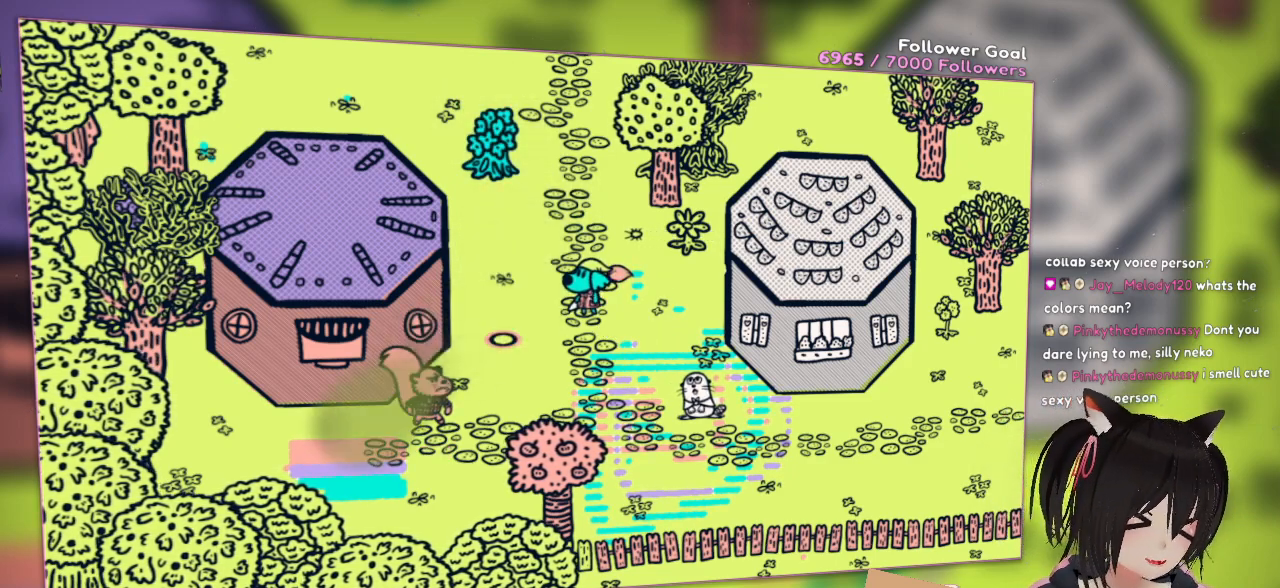
{"buttons": [], "left_stick": "center", "right_stick": "center", "events": []}
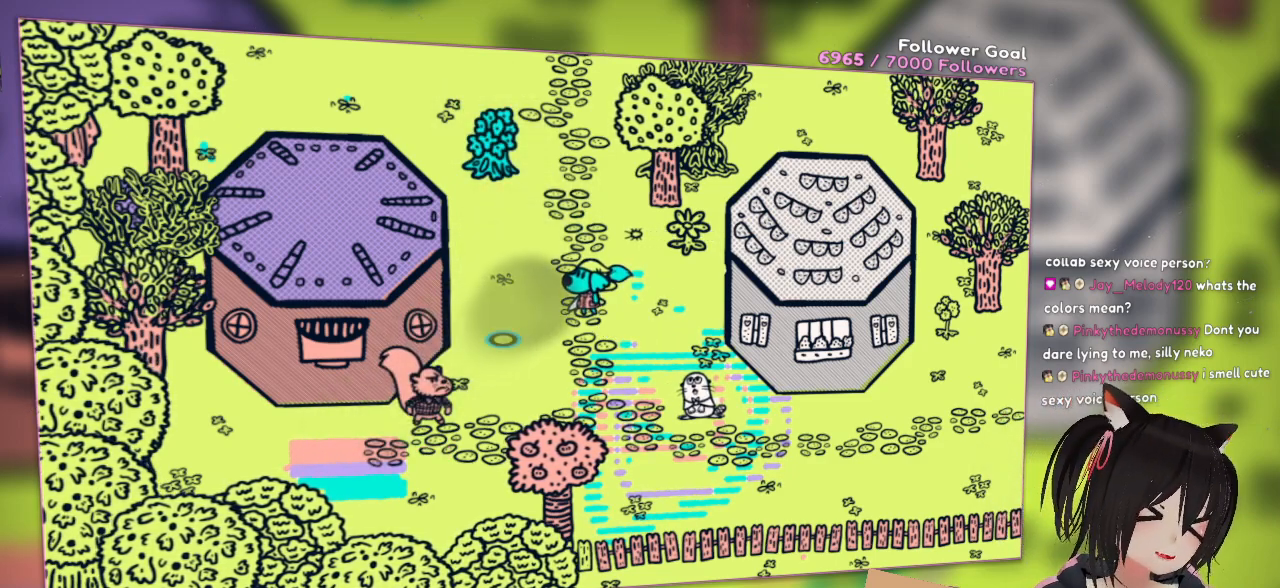
{"buttons": [], "left_stick": "center", "right_stick": "center", "events": []}
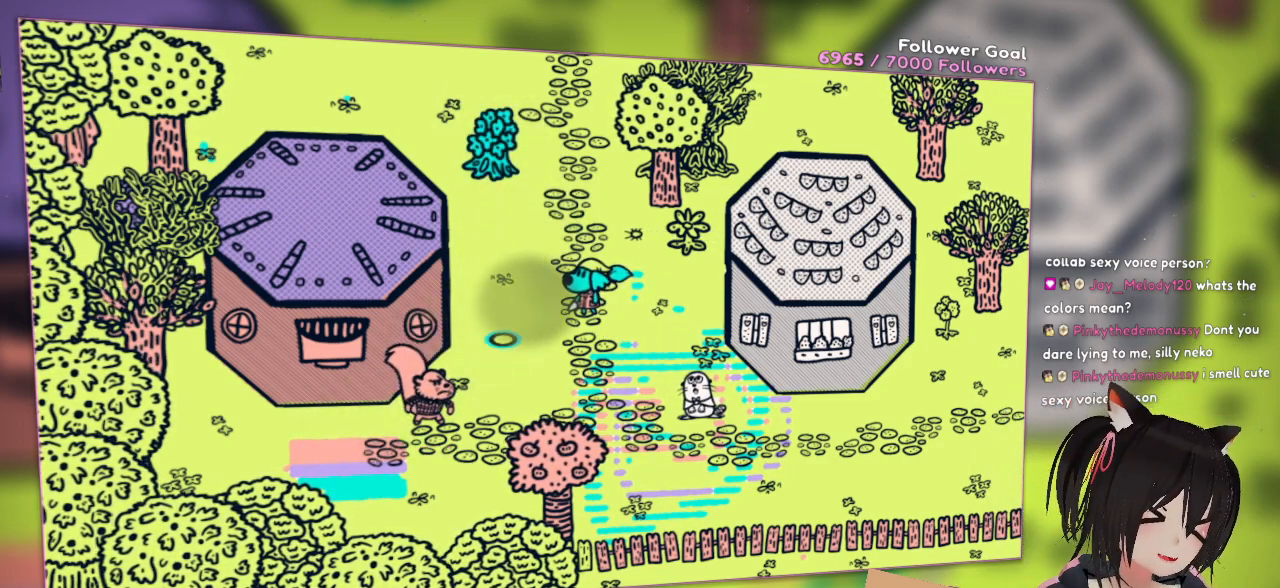
{"buttons": [], "left_stick": "center", "right_stick": "center", "events": []}
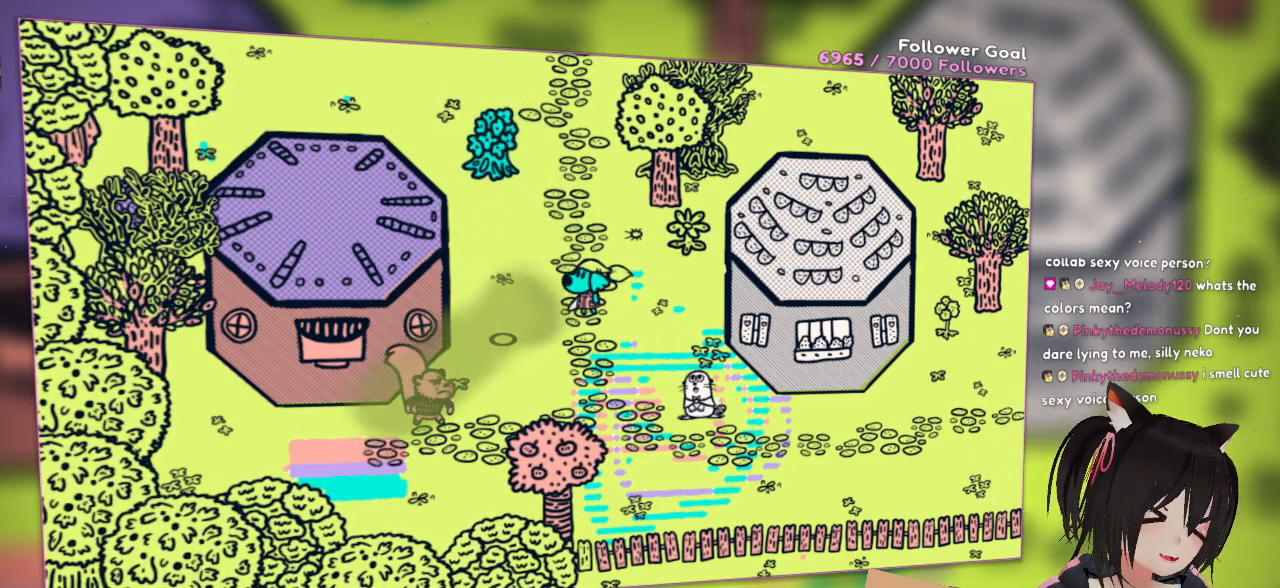
{"buttons": [], "left_stick": "down-left", "right_stick": "center", "events": [[367, "left_stick", "down"], [433, "left_stick", "down-left"]]}
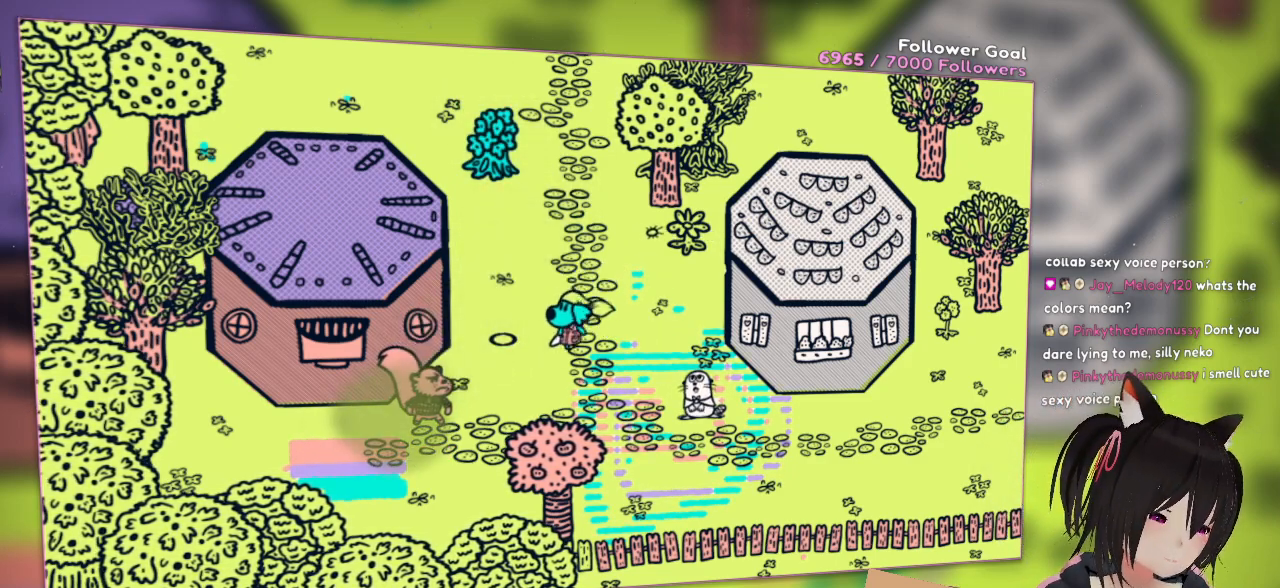
{"buttons": [], "left_stick": "center", "right_stick": "down", "events": [[133, "left_stick", "down"], [300, "left_stick", "center"], [483, "right_stick", "down"]]}
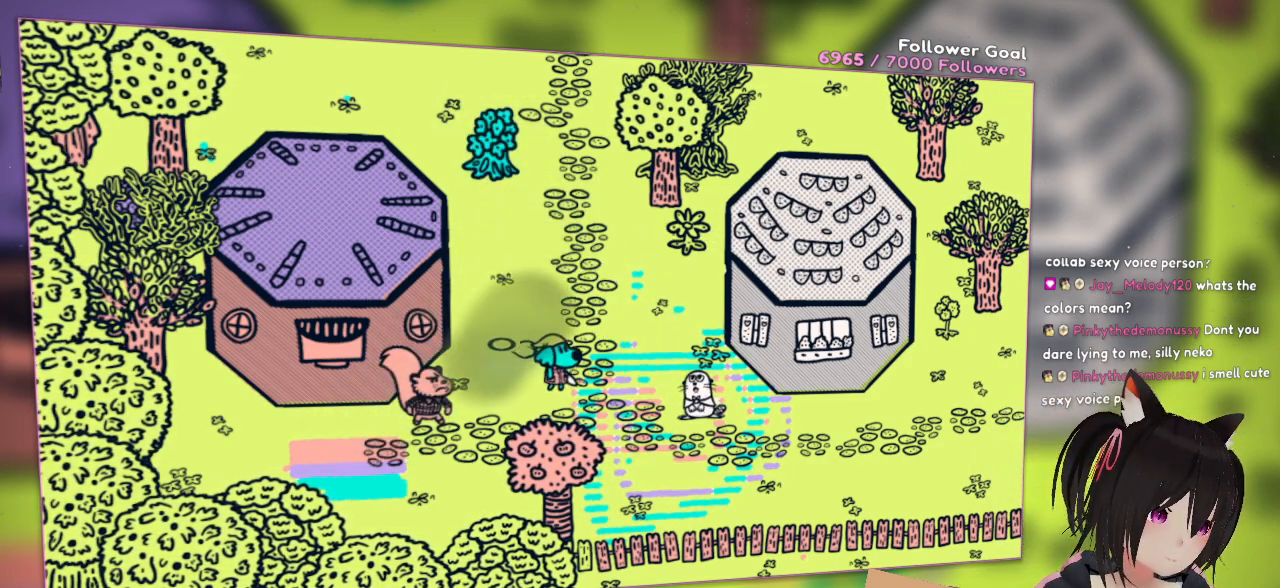
{"buttons": [], "left_stick": "center", "right_stick": "left", "events": [[50, "right_stick", "down-left"], [283, "right_stick", "center"], [450, "right_stick", "left"]]}
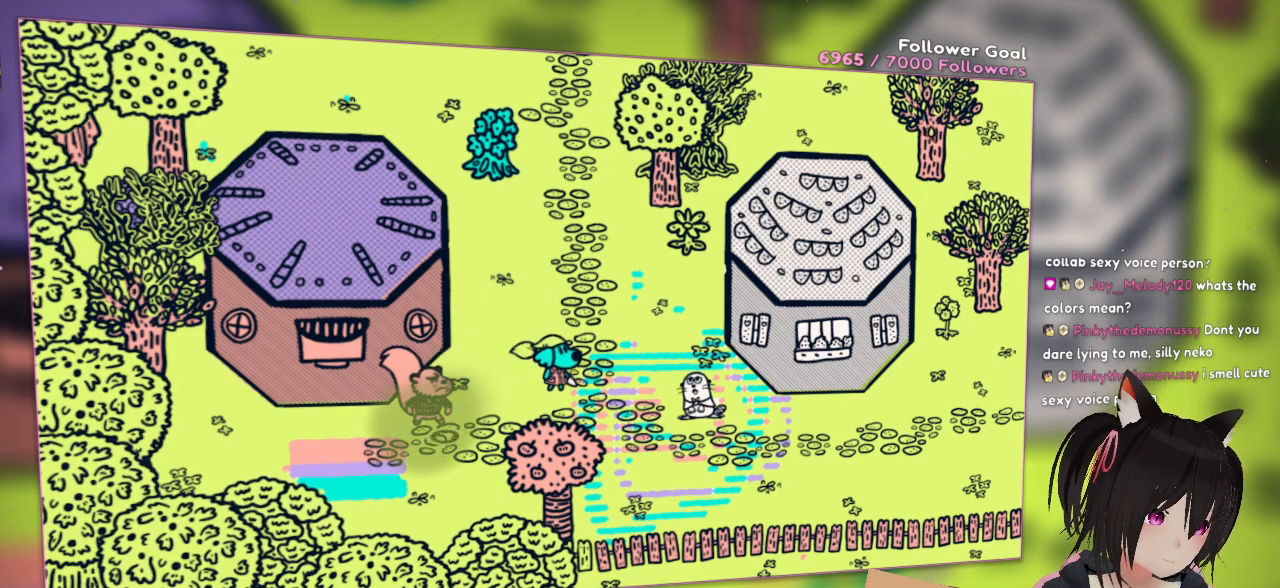
{"buttons": [], "left_stick": "center", "right_stick": "right", "events": [[183, "right_stick", "center"], [350, "right_stick", "right"]]}
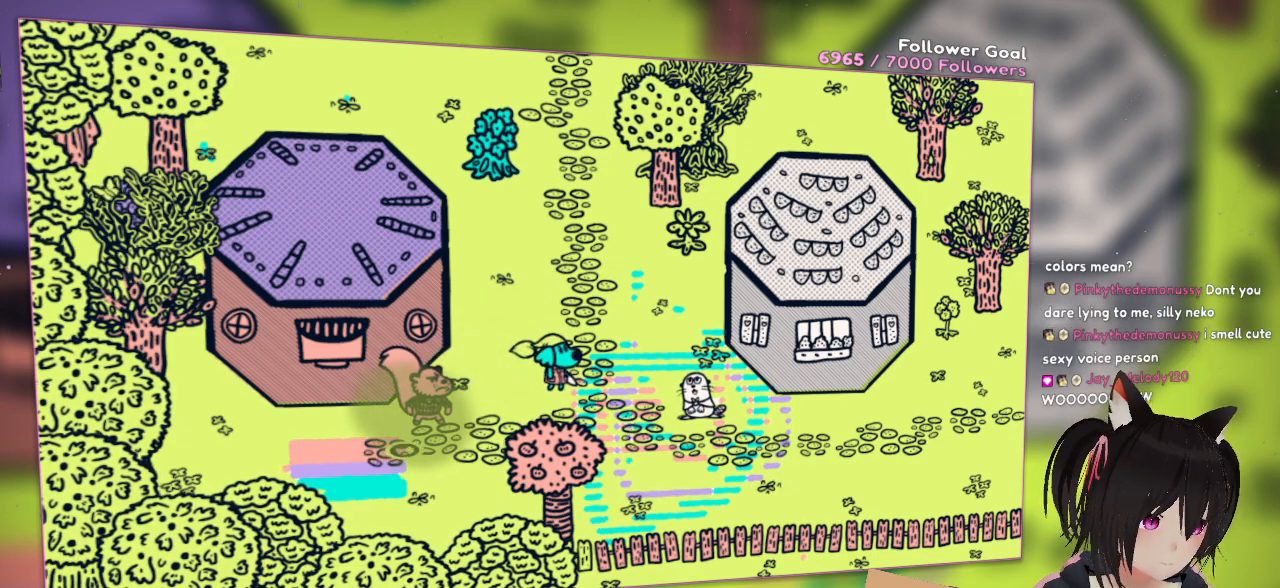
{"buttons": [], "left_stick": "center", "right_stick": "center", "events": [[17, "right_stick", "center"], [283, "right_stick", "up-right"], [417, "right_stick", "center"]]}
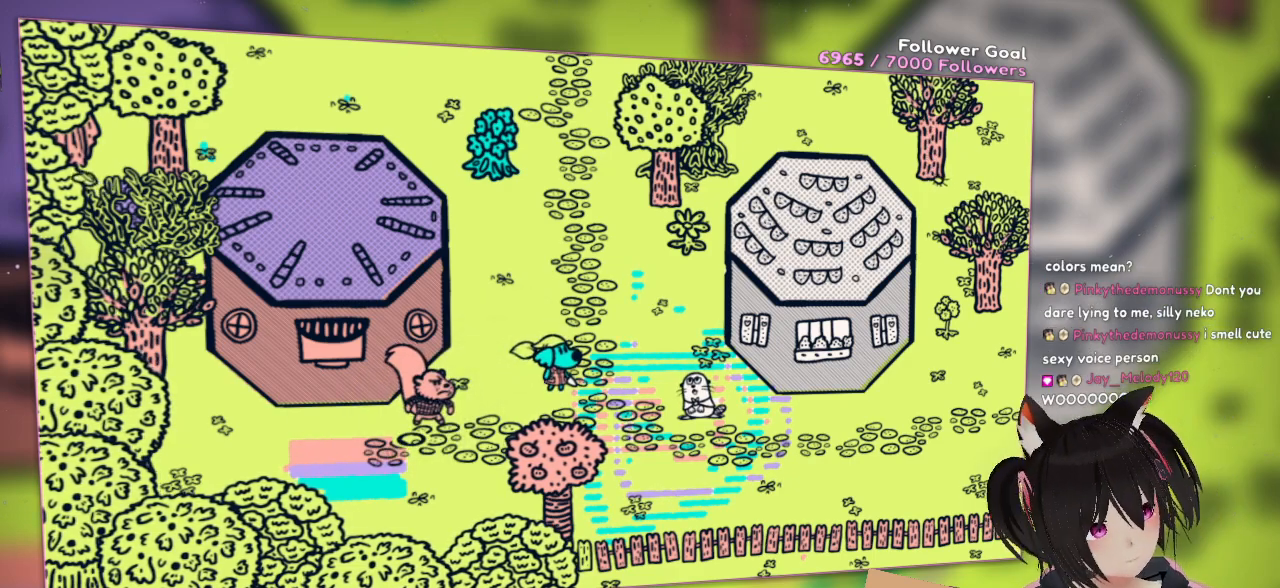
{"buttons": [], "left_stick": "center", "right_stick": "right", "events": [[317, "right_stick", "right"]]}
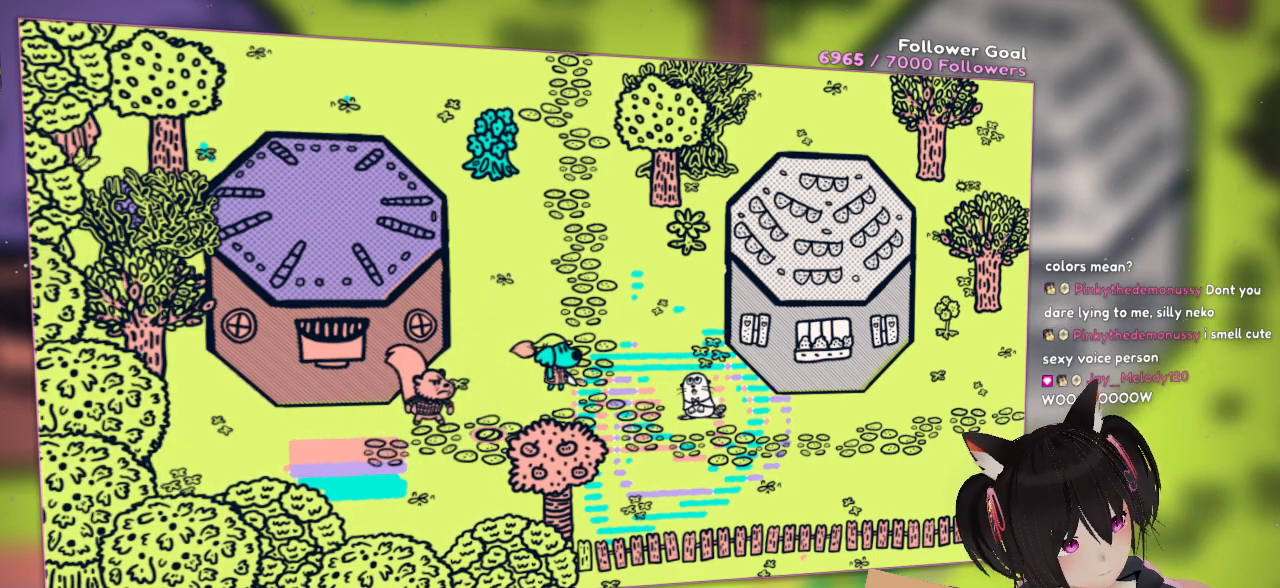
{"buttons": [], "left_stick": "up", "right_stick": "center", "events": [[83, "right_stick", "center"], [433, "left_stick", "up"]]}
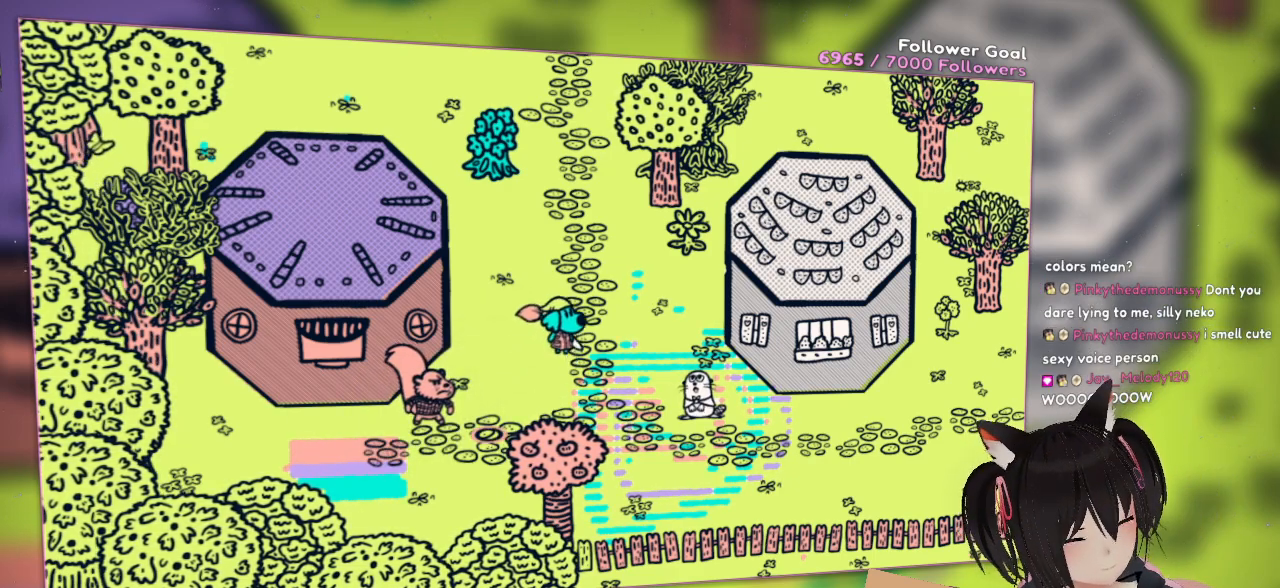
{"buttons": [], "left_stick": "center", "right_stick": "down-right", "events": [[233, "right_stick", "up"], [300, "left_stick", "center"], [300, "right_stick", "up-right"], [467, "right_stick", "down-right"]]}
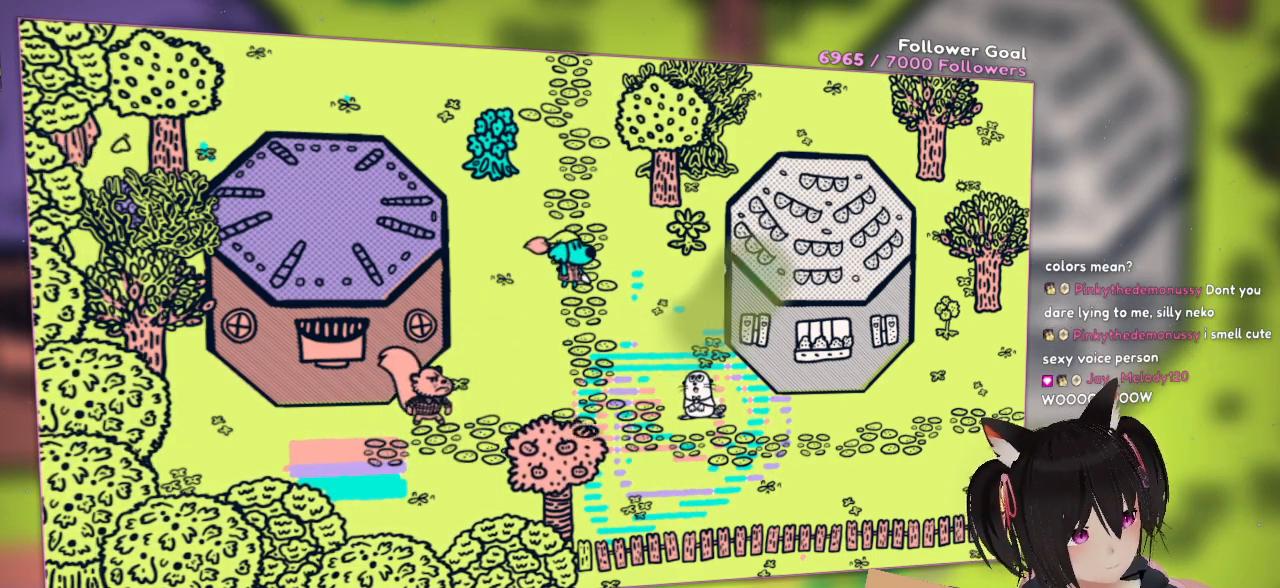
{"buttons": [], "left_stick": "center", "right_stick": "down", "events": [[67, "right_stick", "down-left"], [167, "right_stick", "up-left"], [300, "right_stick", "up-right"], [433, "right_stick", "down-right"], [500, "right_stick", "down"]]}
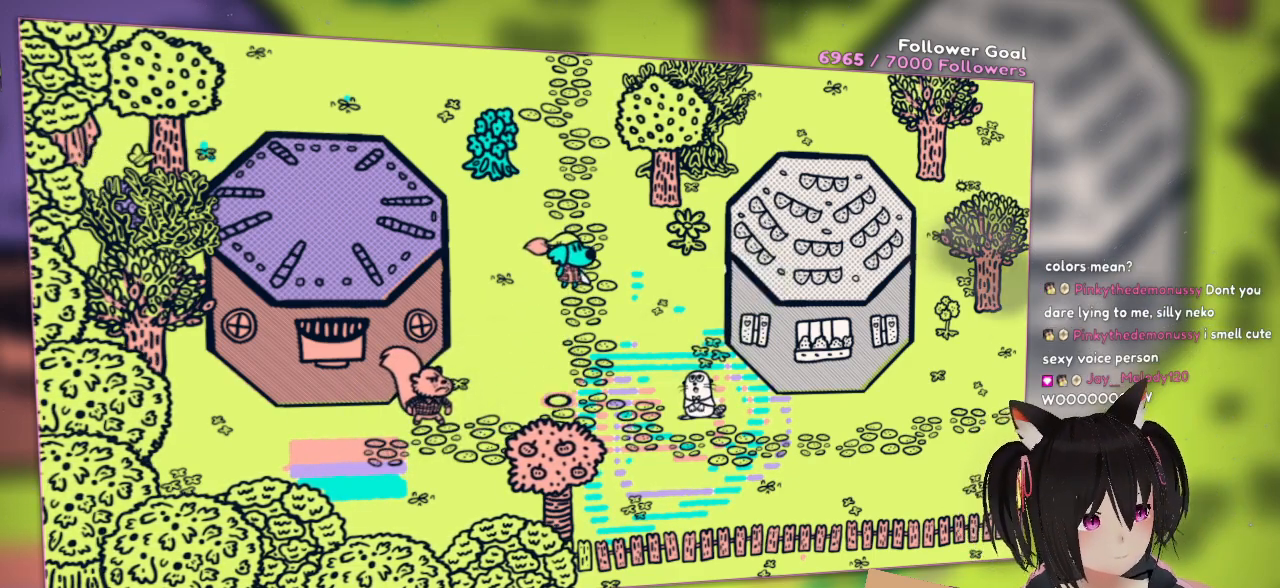
{"buttons": [], "left_stick": "center", "right_stick": "up-left", "events": [[17, "right_stick", "down-left"], [100, "right_stick", "up-left"], [200, "right_stick", "up-right"], [300, "right_stick", "down-right"], [450, "right_stick", "up-left"]]}
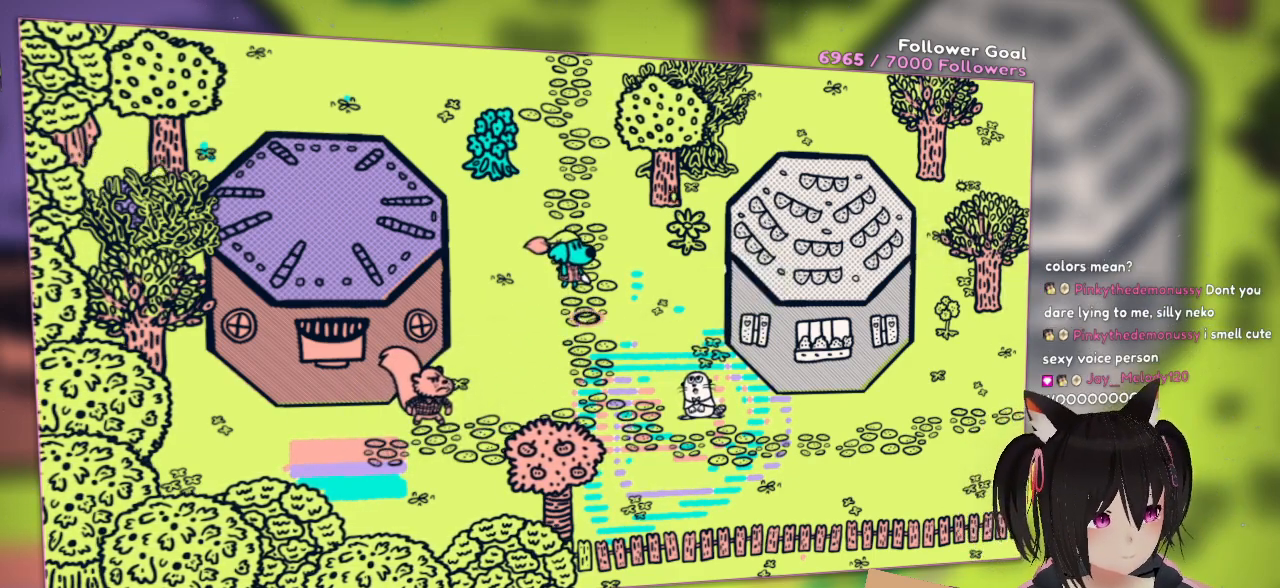
{"buttons": [], "left_stick": "center", "right_stick": "center", "events": [[17, "right_stick", "up"], [117, "right_stick", "right"], [217, "right_stick", "center"]]}
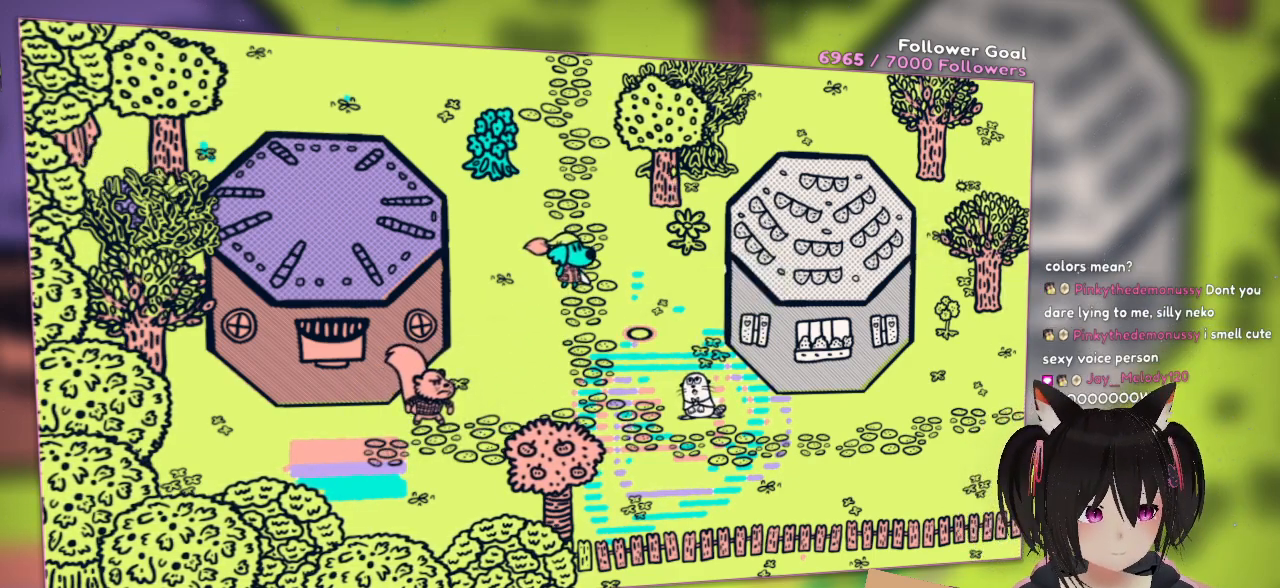
{"buttons": [], "left_stick": "center", "right_stick": "center", "events": []}
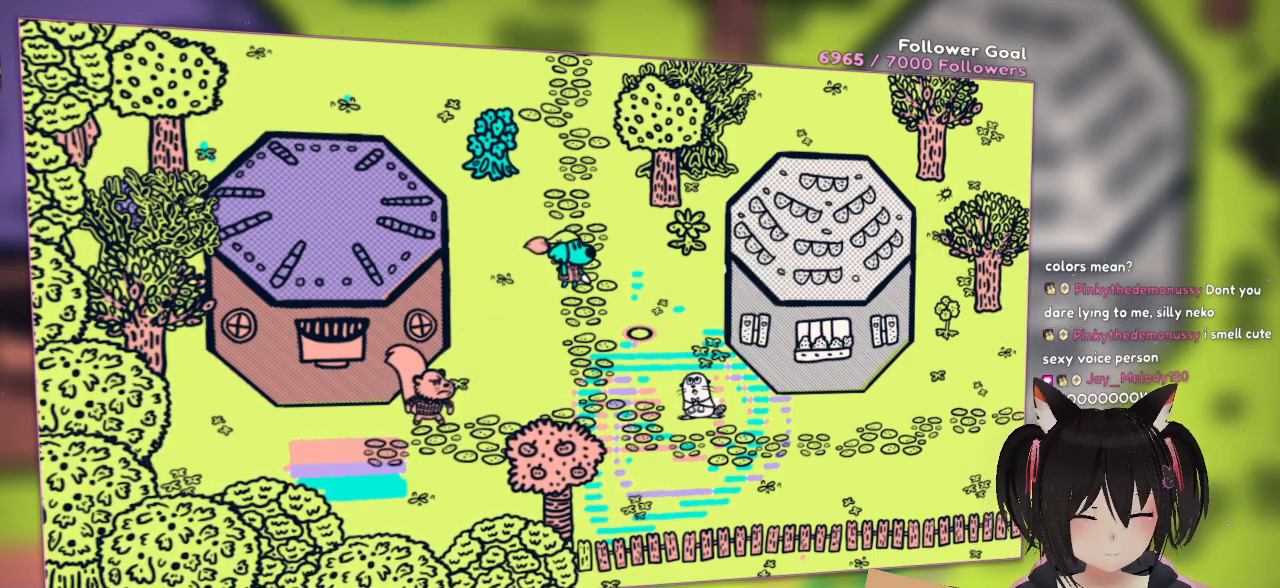
{"buttons": [], "left_stick": "up", "right_stick": "center", "events": [[300, "left_stick", "up"]]}
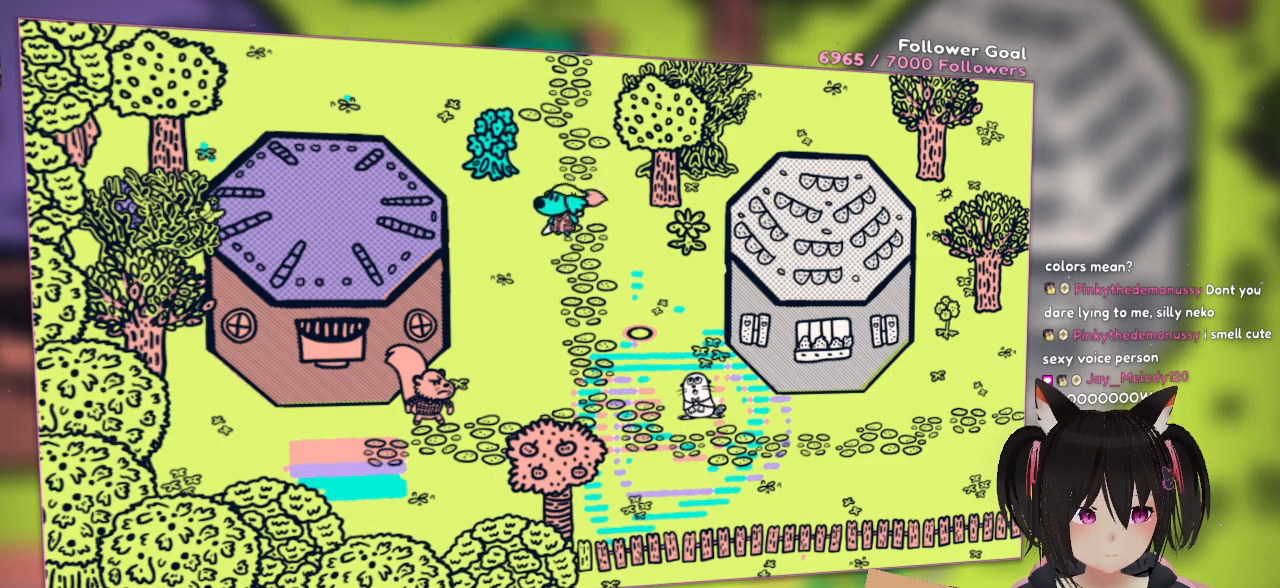
{"buttons": ["B"], "left_stick": "up-left", "right_stick": "center", "events": [[117, "left_stick", "up-left"], [267, "B", "down"]]}
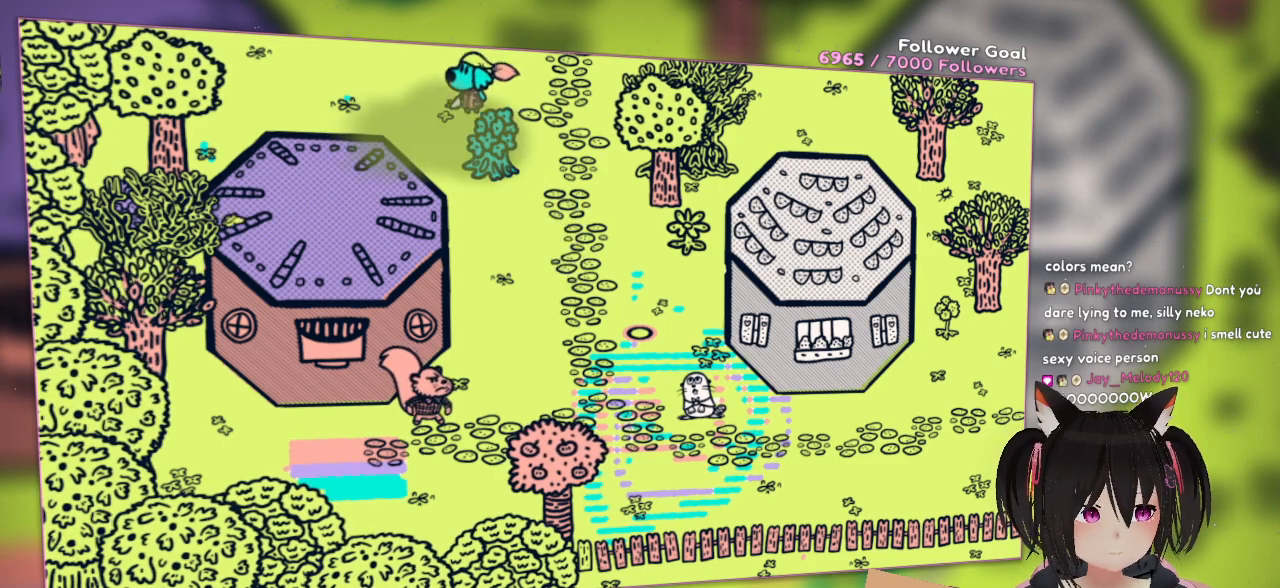
{"buttons": ["B"], "left_stick": "down", "right_stick": "center", "events": [[233, "left_stick", "down"]]}
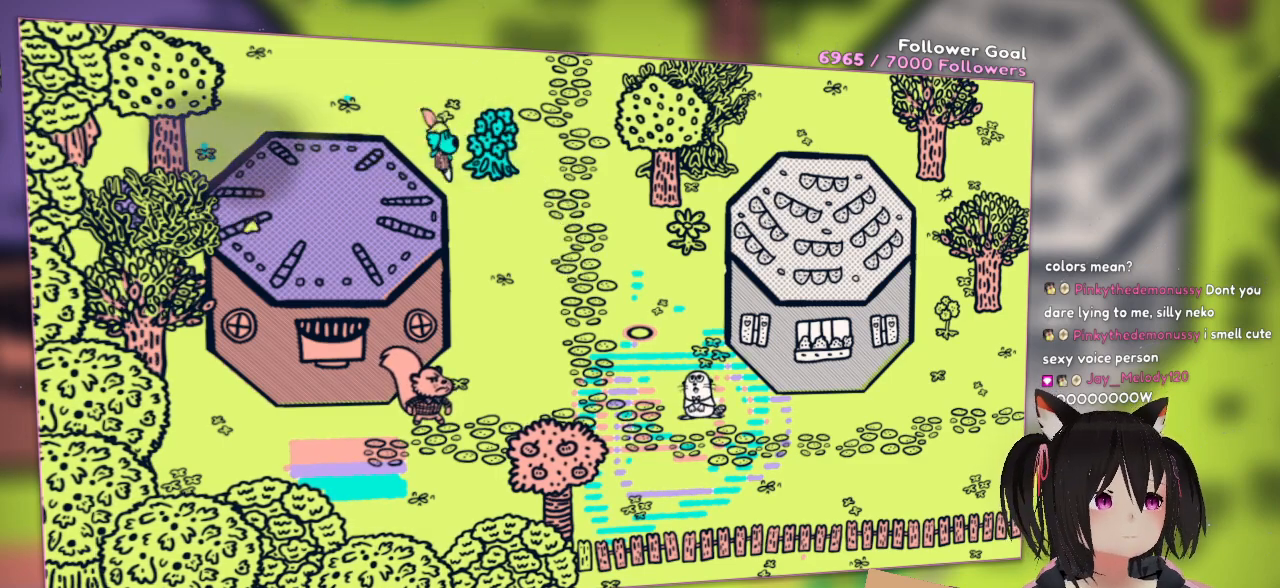
{"buttons": ["B"], "left_stick": "down-right", "right_stick": "center", "events": [[67, "left_stick", "down-right"]]}
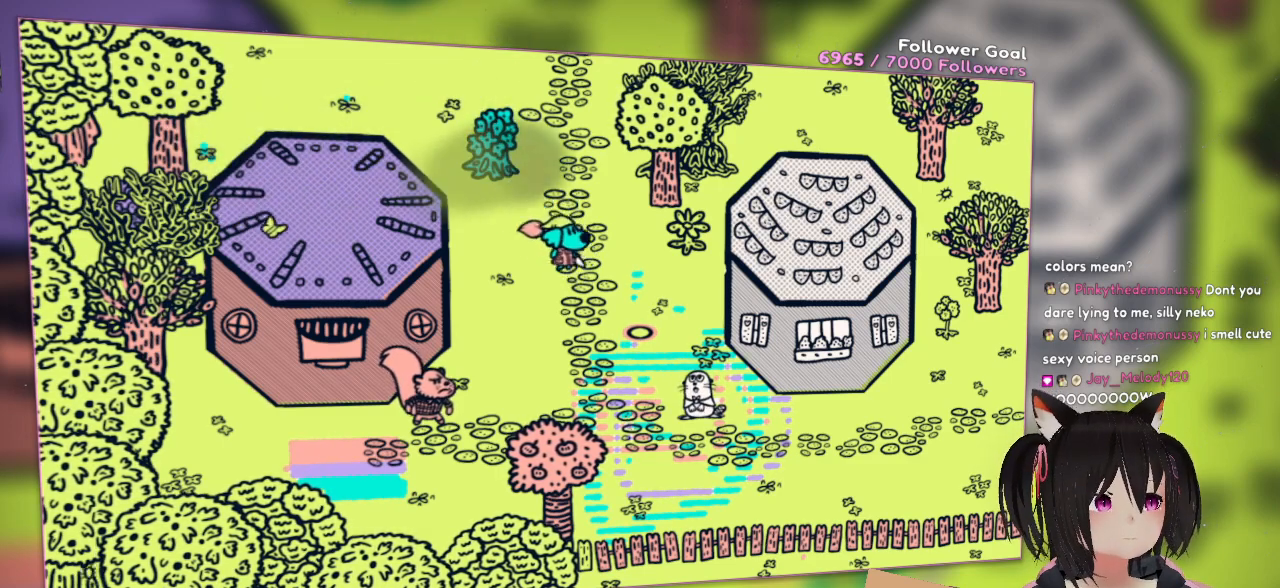
{"buttons": ["B"], "left_stick": "up", "right_stick": "center", "events": [[83, "left_stick", "down"], [233, "left_stick", "down-right"], [367, "left_stick", "up-right"], [433, "left_stick", "up"]]}
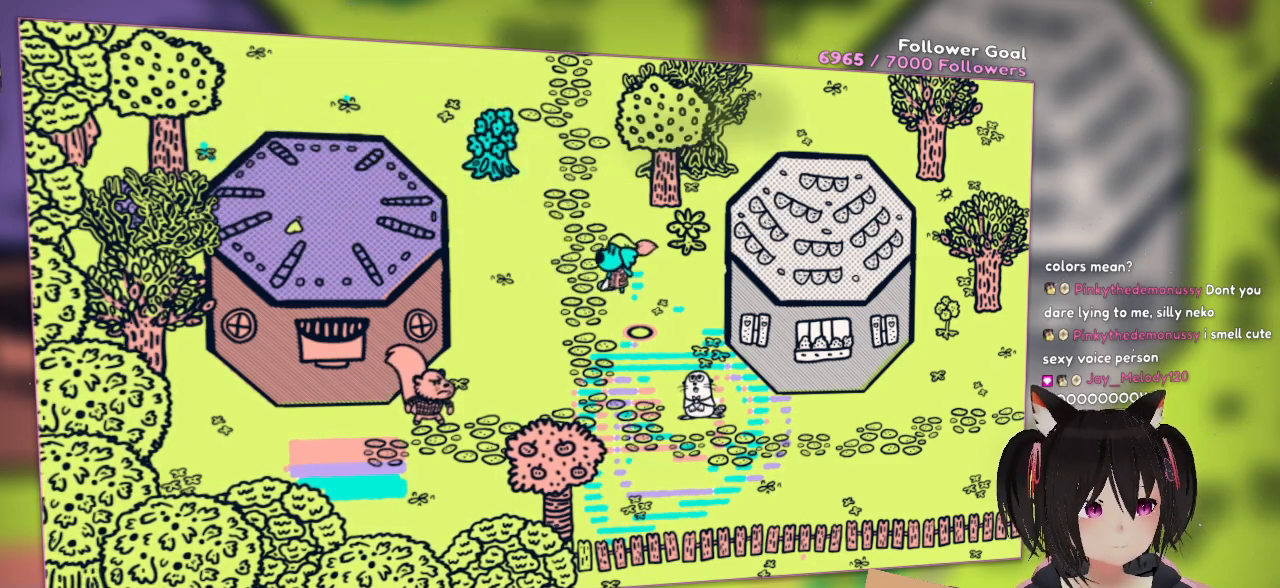
{"buttons": [], "left_stick": "down-left", "right_stick": "center", "events": [[133, "left_stick", "down"], [167, "B", "up"], [200, "left_stick", "down-right"], [300, "B", "down"], [333, "left_stick", "up-right"], [417, "left_stick", "up-left"], [433, "B", "up"], [500, "left_stick", "down-left"]]}